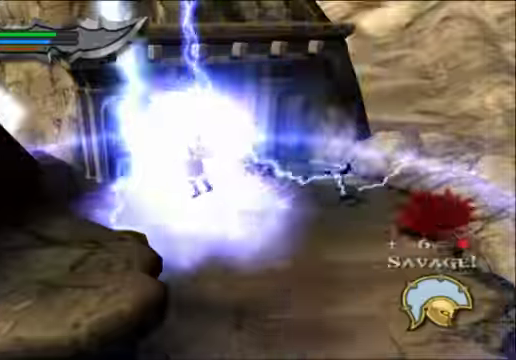
Gameplay with a controller (Xbox layout); each line is a JSON object with the inputs held at the frame after it (dt_ms = milliseconds from this image to that frame). "events" lists button and stick changes between this image and that frame as [ms after this image, input, new state], when the widget could be followed in between.
{"dt_ms": 500, "buttons": [], "left_stick": "up", "right_stick": "center", "events": []}
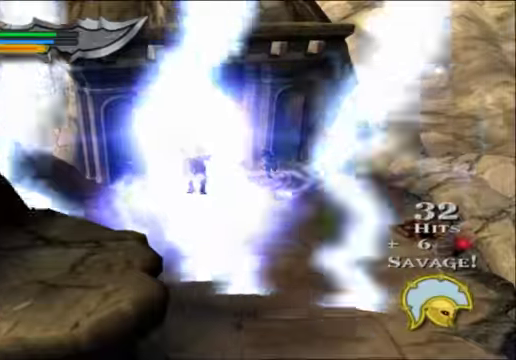
{"dt_ms": 1000, "buttons": [], "left_stick": "up", "right_stick": "up"}
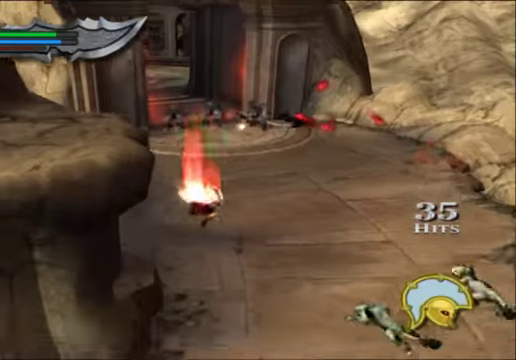
{"dt_ms": 500, "buttons": ["L2"], "left_stick": "up-right", "right_stick": "center"}
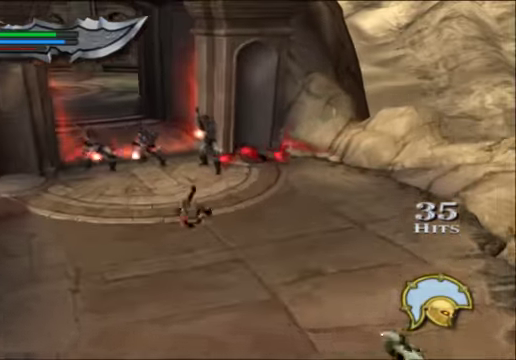
{"dt_ms": 1000, "buttons": [], "left_stick": "center", "right_stick": "center"}
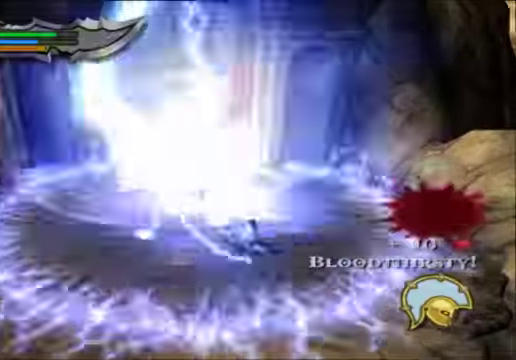
{"dt_ms": 500, "buttons": ["B"], "left_stick": "center", "right_stick": "center", "events": [[33, "B", "down"], [66, "B", "up"], [333, "B", "down"], [333, "X", "down"], [366, "B", "up"], [466, "X", "up"], [500, "B", "down"]]}
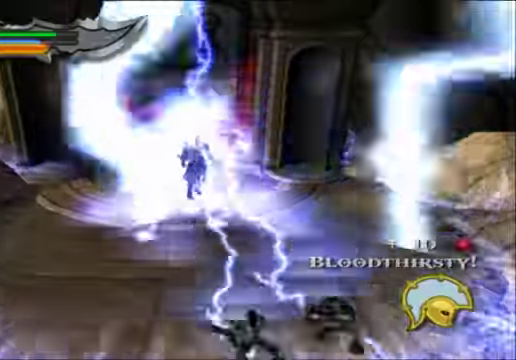
{"dt_ms": 500, "buttons": [], "left_stick": "center", "right_stick": "center", "events": [[33, "B", "up"], [133, "B", "down"], [200, "B", "up"], [266, "B", "down"], [366, "B", "up"], [433, "B", "down"], [500, "B", "up"]]}
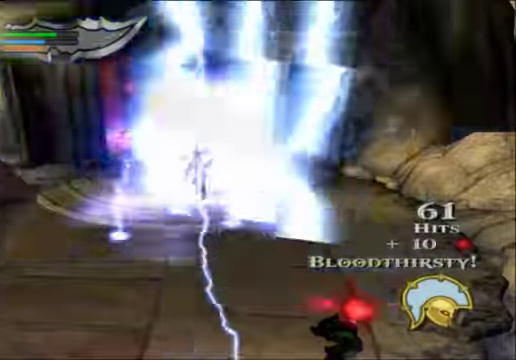
{"dt_ms": 500, "buttons": [], "left_stick": "center", "right_stick": "center"}
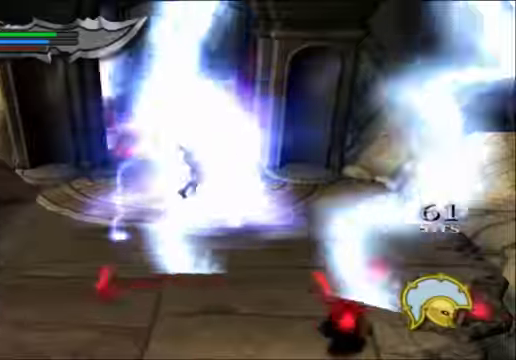
{"dt_ms": 500, "buttons": [], "left_stick": "center", "right_stick": "center", "events": [[66, "B", "down"], [133, "B", "up"], [233, "B", "down"], [366, "B", "up"], [400, "B", "down"], [466, "B", "up"]]}
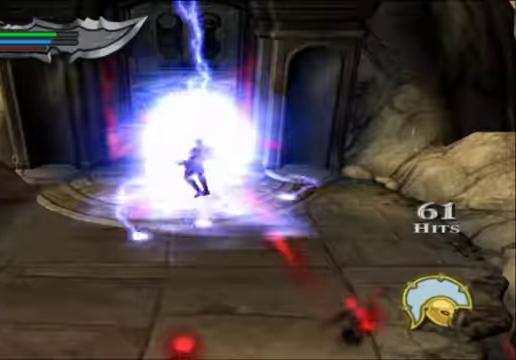
{"dt_ms": 500, "buttons": [], "left_stick": "down", "right_stick": "center"}
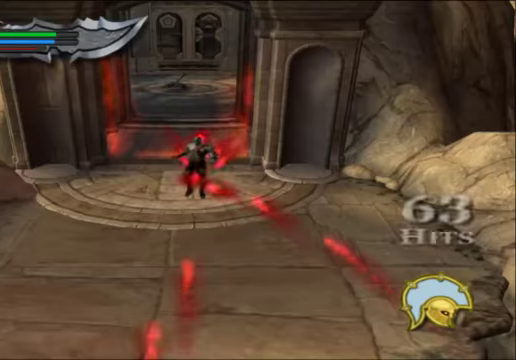
{"dt_ms": 500, "buttons": [], "left_stick": "down", "right_stick": "center", "events": []}
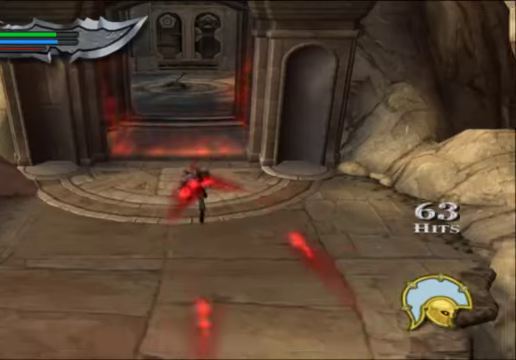
{"dt_ms": 500, "buttons": [], "left_stick": "down", "right_stick": "center", "events": []}
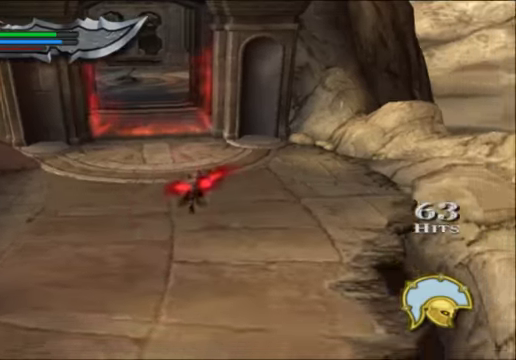
{"dt_ms": 500, "buttons": [], "left_stick": "up-left", "right_stick": "center", "events": [[234, "left_stick", "down-left"], [367, "left_stick", "left"], [467, "left_stick", "up-left"]]}
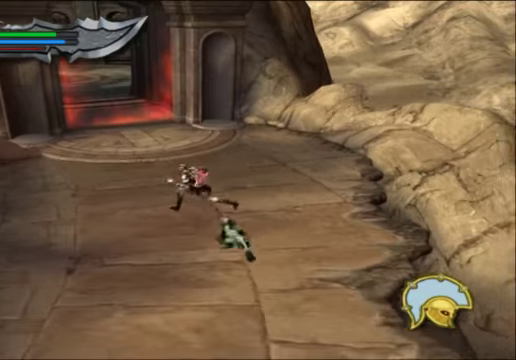
{"dt_ms": 500, "buttons": [], "left_stick": "down-right", "right_stick": "center"}
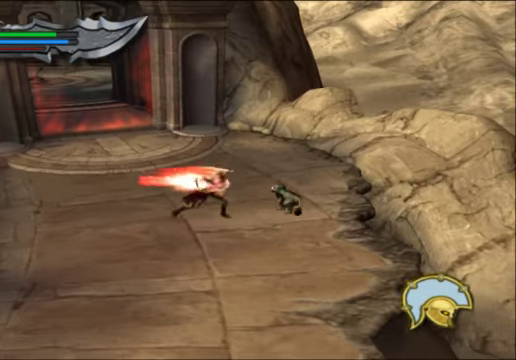
{"dt_ms": 500, "buttons": [], "left_stick": "center", "right_stick": "center", "events": [[67, "Y", "down"], [67, "left_stick", "center"], [200, "Y", "up"]]}
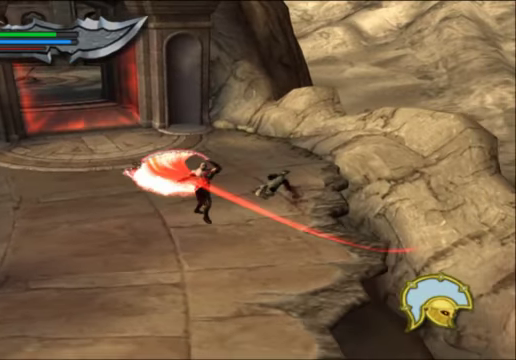
{"dt_ms": 500, "buttons": ["Y"], "left_stick": "up", "right_stick": "center", "events": [[167, "left_stick", "up"], [434, "Y", "down"]]}
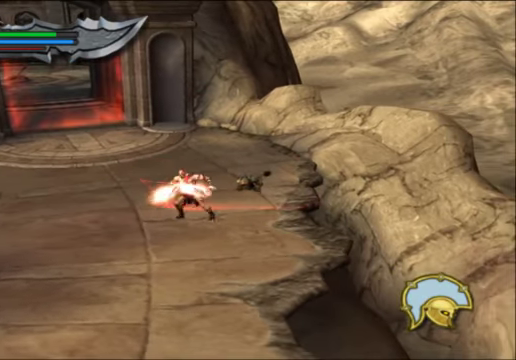
{"dt_ms": 500, "buttons": [], "left_stick": "up", "right_stick": "center", "events": [[67, "Y", "up"]]}
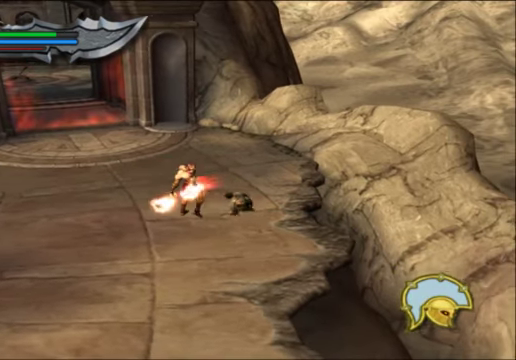
{"dt_ms": 500, "buttons": [], "left_stick": "center", "right_stick": "center", "events": [[34, "Y", "down"], [167, "Y", "up"], [434, "left_stick", "center"]]}
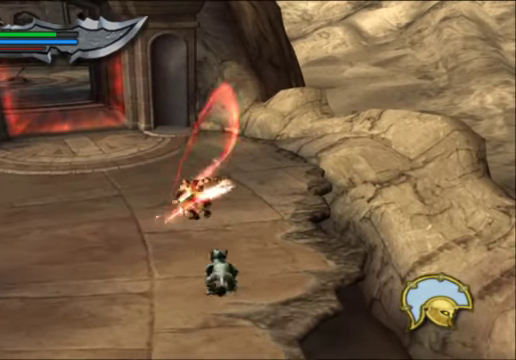
{"dt_ms": 500, "buttons": [], "left_stick": "down", "right_stick": "center", "events": [[134, "Y", "down"], [134, "left_stick", "down"], [267, "Y", "up"], [334, "Y", "down"], [434, "Y", "up"]]}
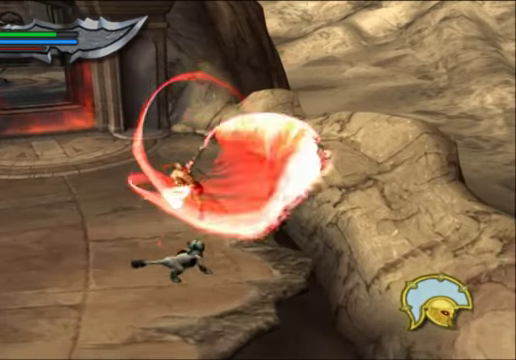
{"dt_ms": 500, "buttons": ["Y"], "left_stick": "center", "right_stick": "center", "events": [[34, "Y", "down"], [134, "Y", "up"], [234, "Y", "down"], [334, "Y", "up"], [400, "Y", "down"], [500, "left_stick", "center"]]}
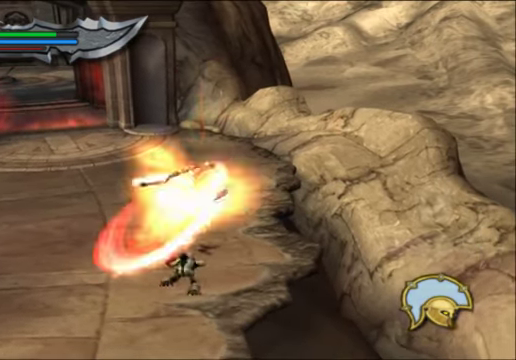
{"dt_ms": 500, "buttons": [], "left_stick": "center", "right_stick": "center", "events": [[34, "Y", "up"]]}
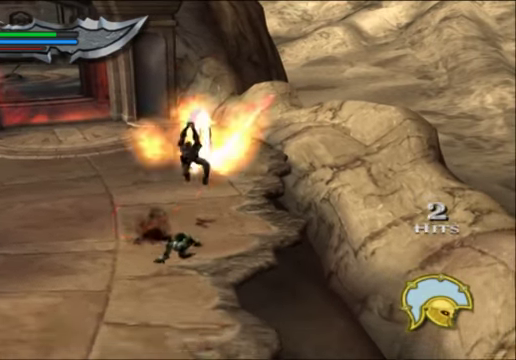
{"dt_ms": 500, "buttons": [], "left_stick": "center", "right_stick": "center", "events": []}